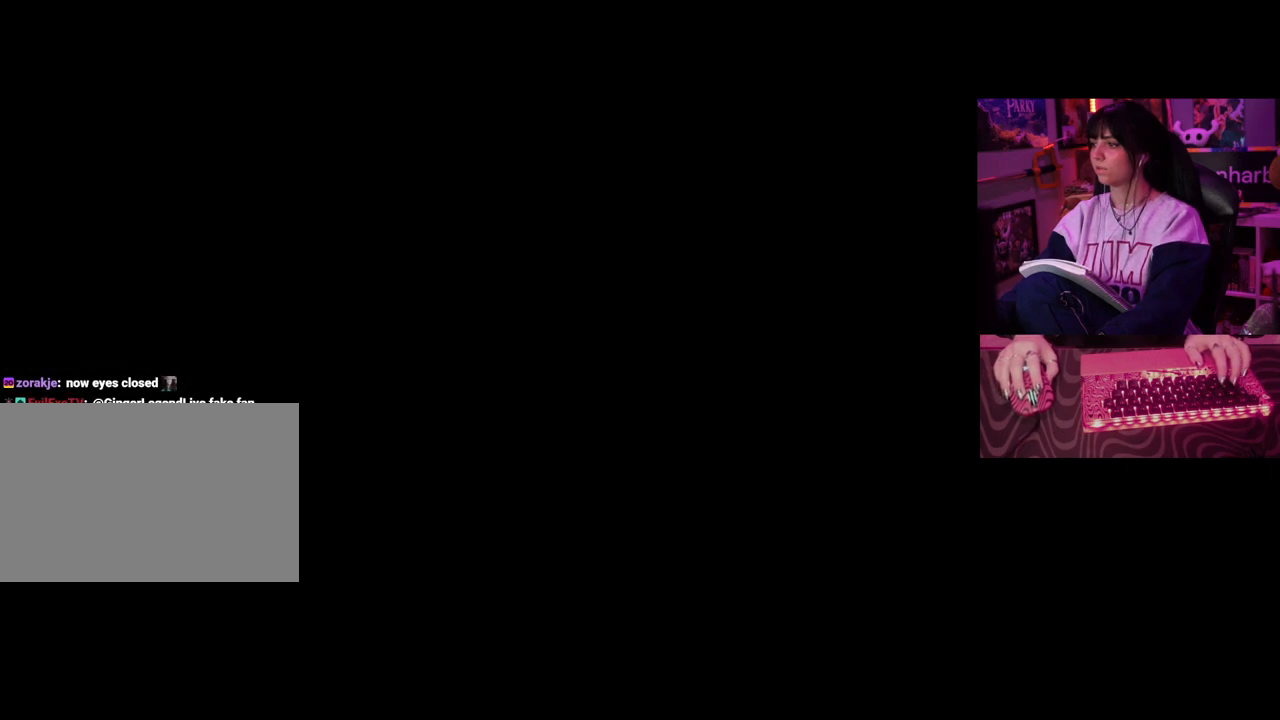
Gameplay with keyboard and mouse; each line is a JSON object with the keys and mouse buttons held at the frame after it. "events" lists presses ("down") and releases ("up") of "1", "2", "3", "4", "5", "a", "alt", "c", "caps_lock", "ctrl", "d", "e", "f", "g", "q", "r", "s", "shift", "space", "t", "tab", "v", "w", "x", "z" and "mouse_wheel" between this image and that frame as [ms after this image, input, new state], when the widget could be followed in between. "mouse_wheel" = the "wheel" button of the "mouse" list. No other keys are recorded. "wheel" means that the mouse wheel is clicked or scrolled. Not read: mouse_move.
{"keys": [], "mouse": [], "events": [[283, "ctrl", "down"], [333, "a", "down"], [333, "ctrl", "up"], [483, "a", "up"]]}
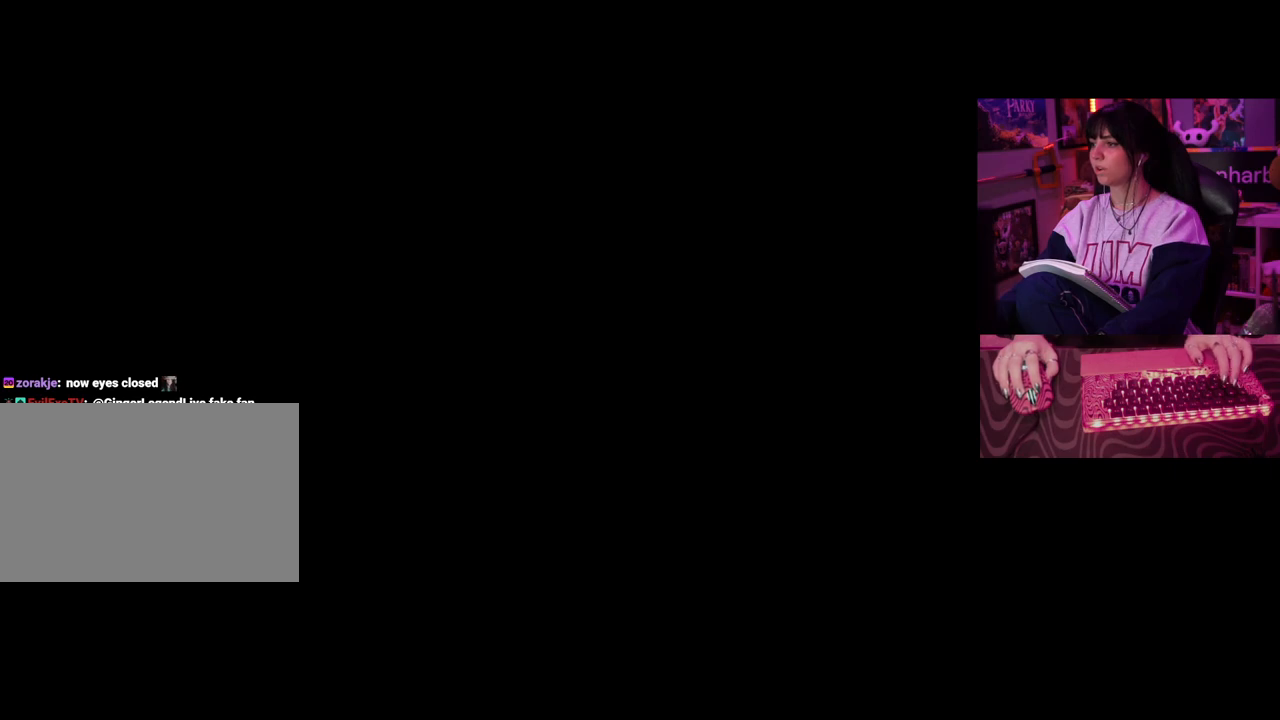
{"keys": [], "mouse": [], "events": [[400, "space", "down"], [483, "space", "up"]]}
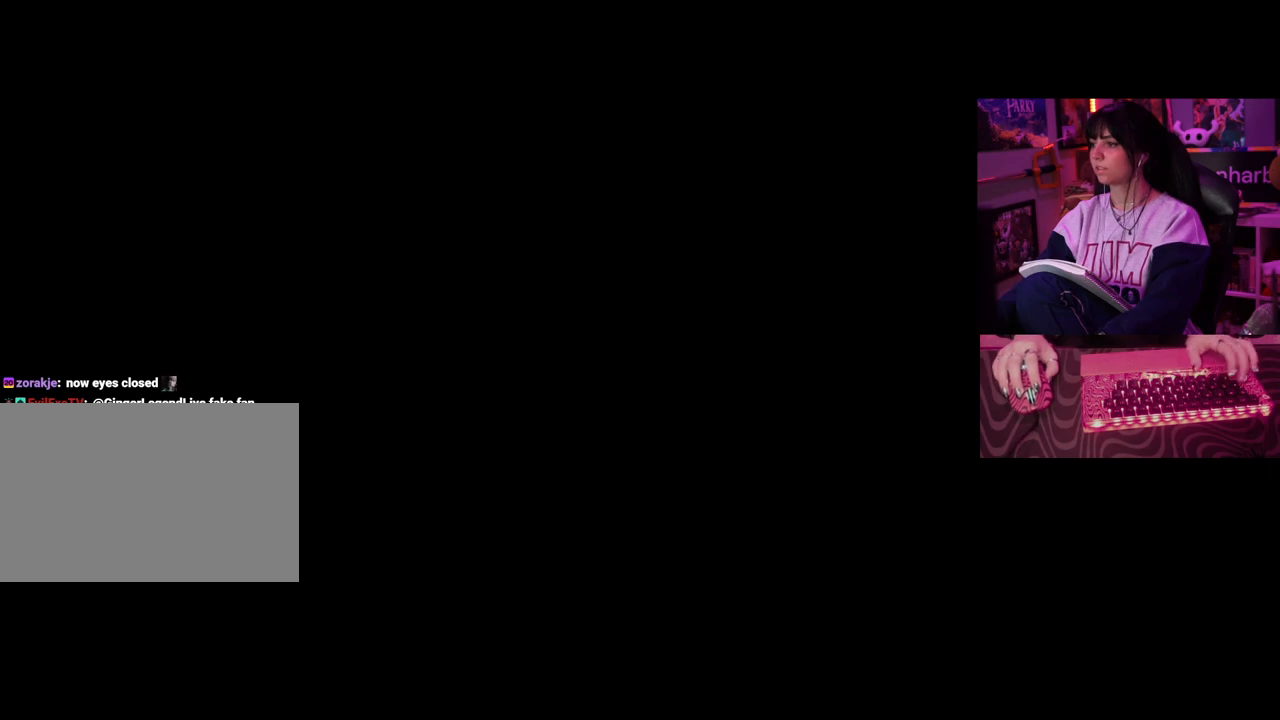
{"keys": [], "mouse": [], "events": []}
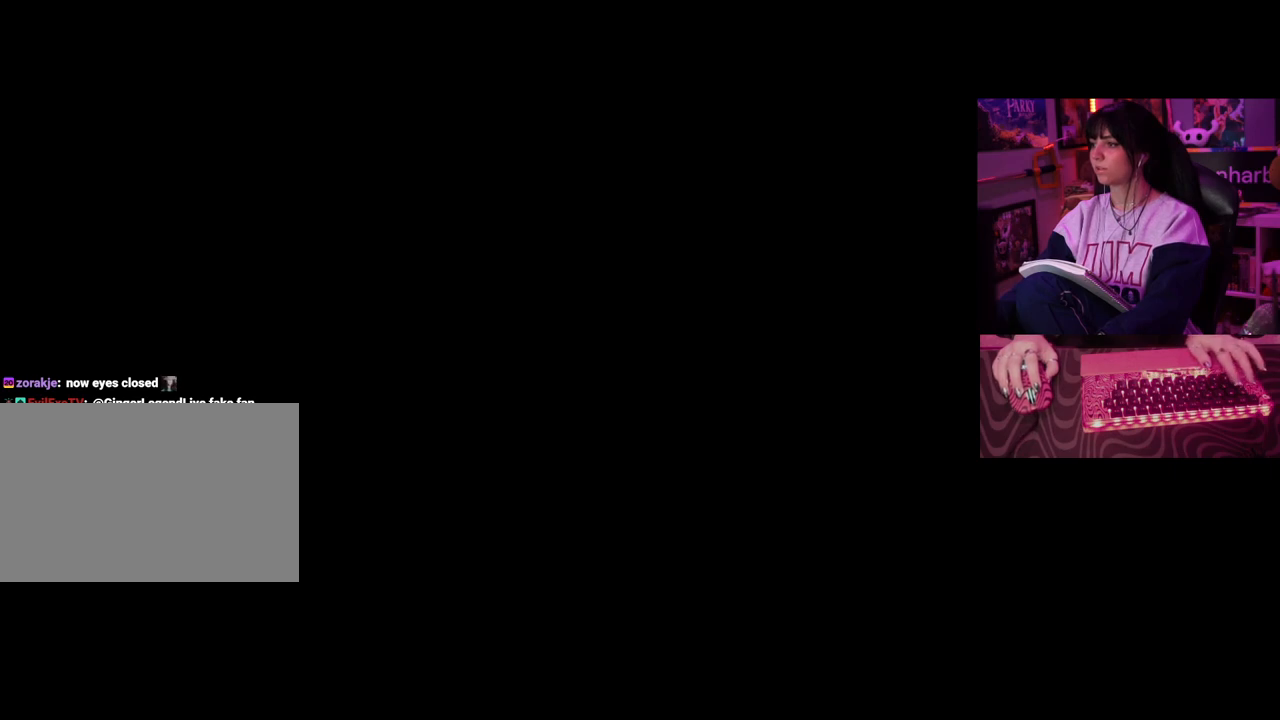
{"keys": [], "mouse": [], "events": []}
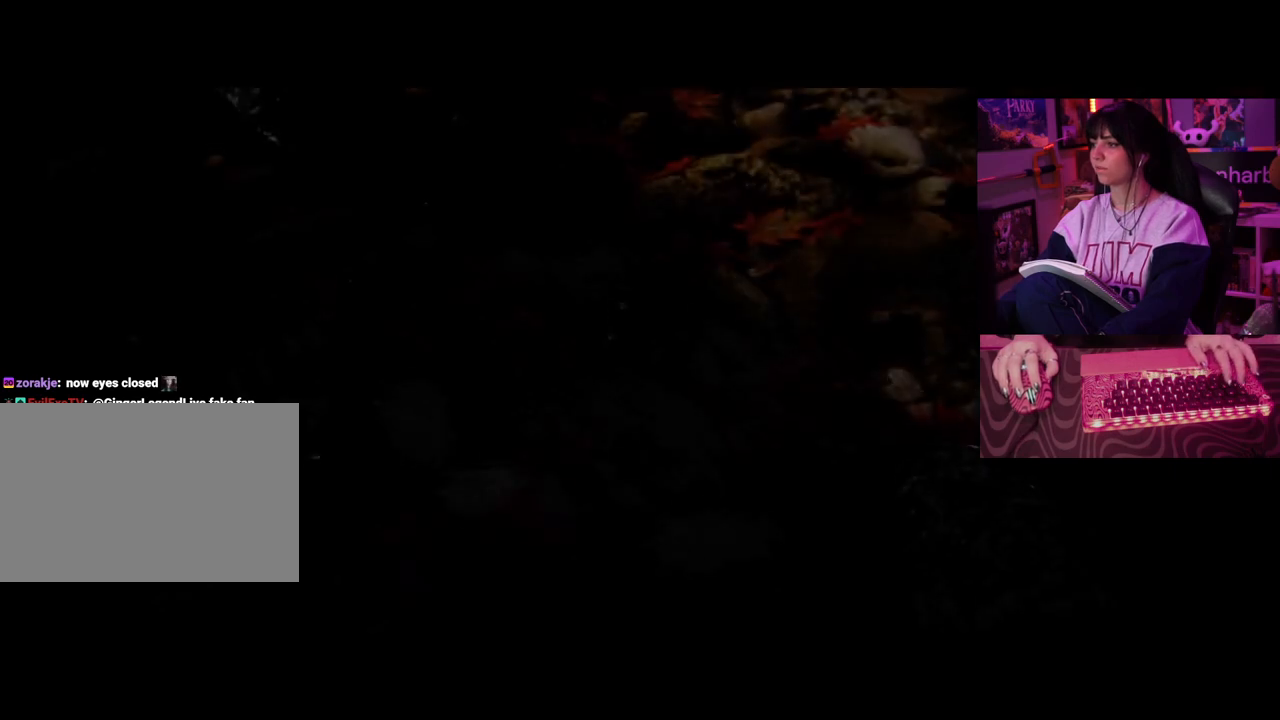
{"keys": [], "mouse": [], "events": []}
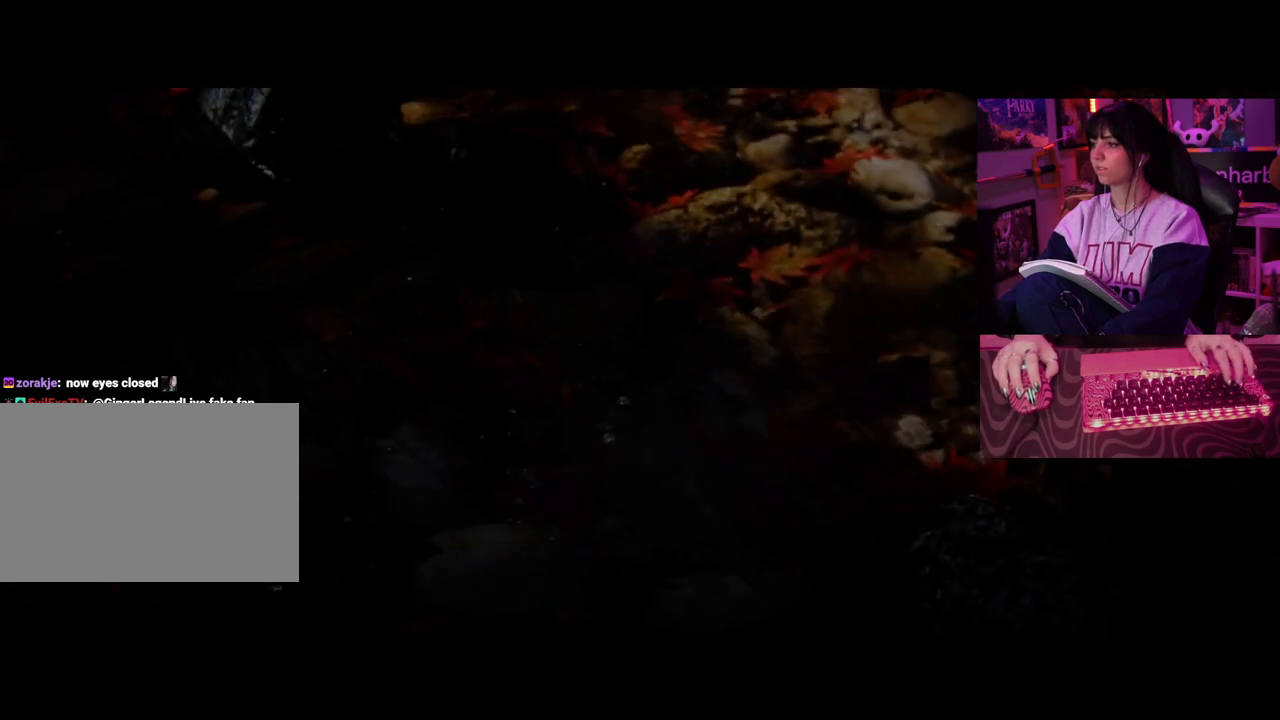
{"keys": [], "mouse": [], "events": []}
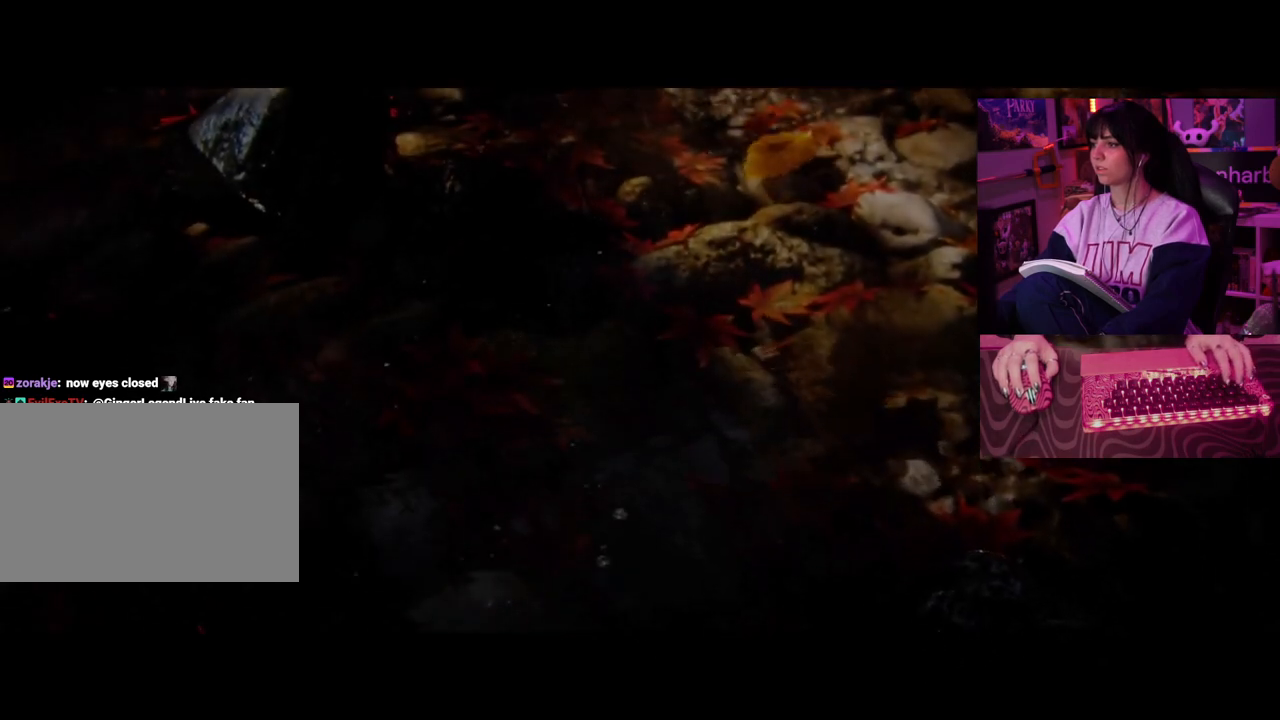
{"keys": [], "mouse": [], "events": []}
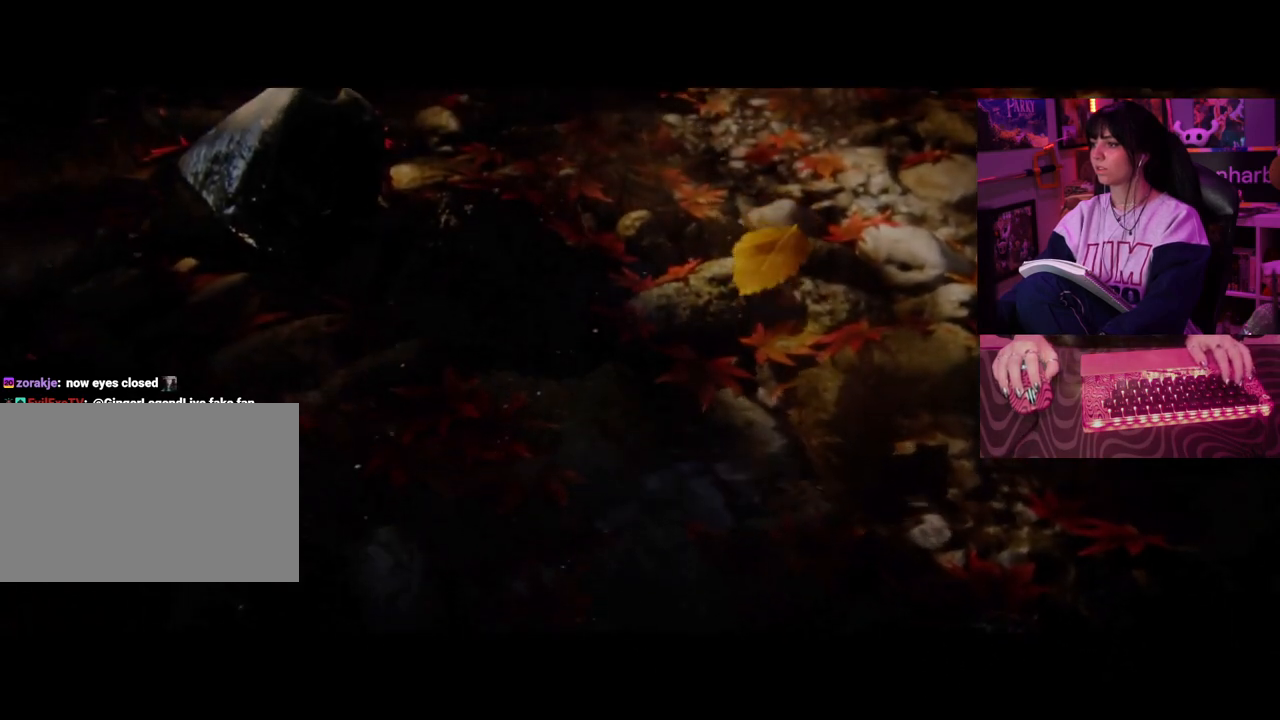
{"keys": [], "mouse": [], "events": []}
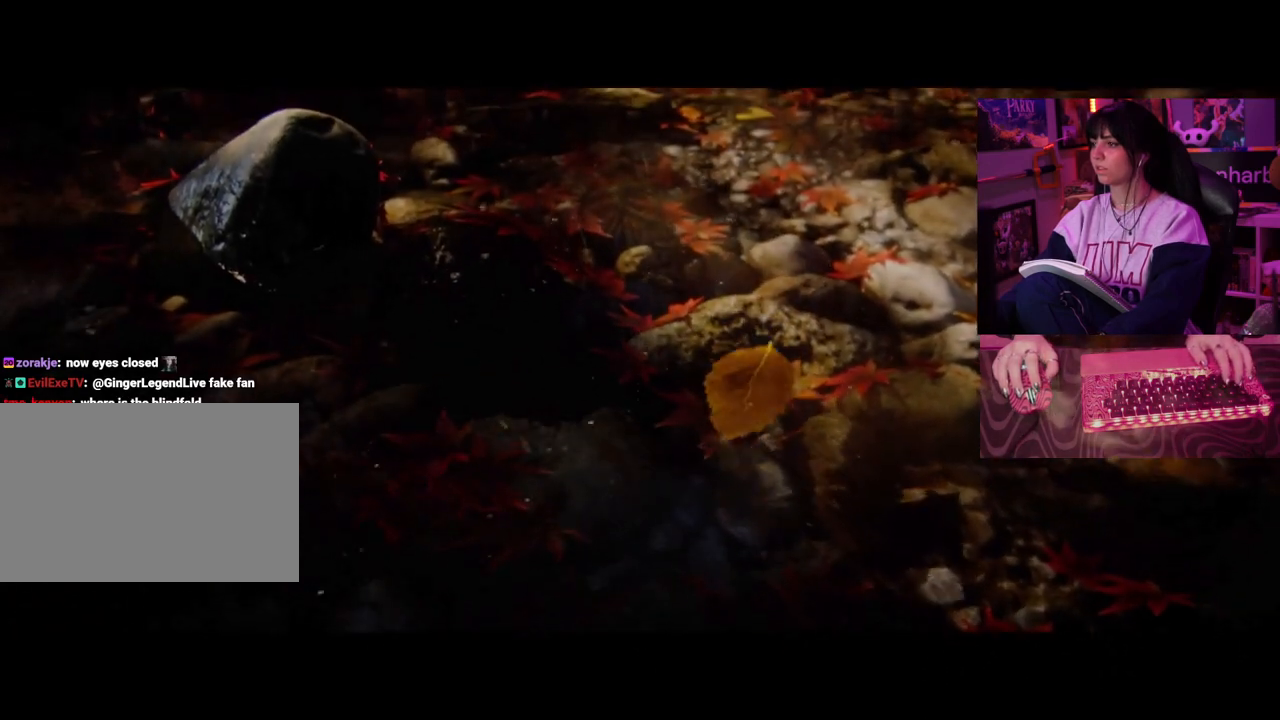
{"keys": [], "mouse": [], "events": []}
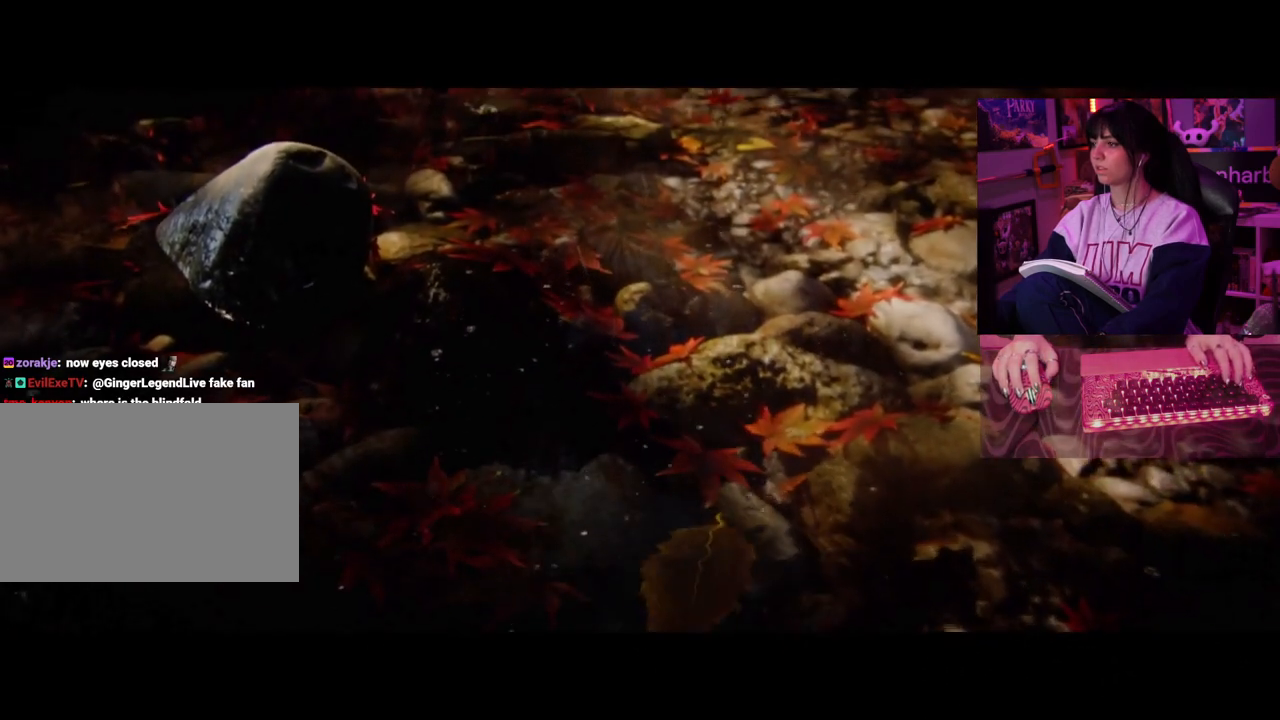
{"keys": [], "mouse": []}
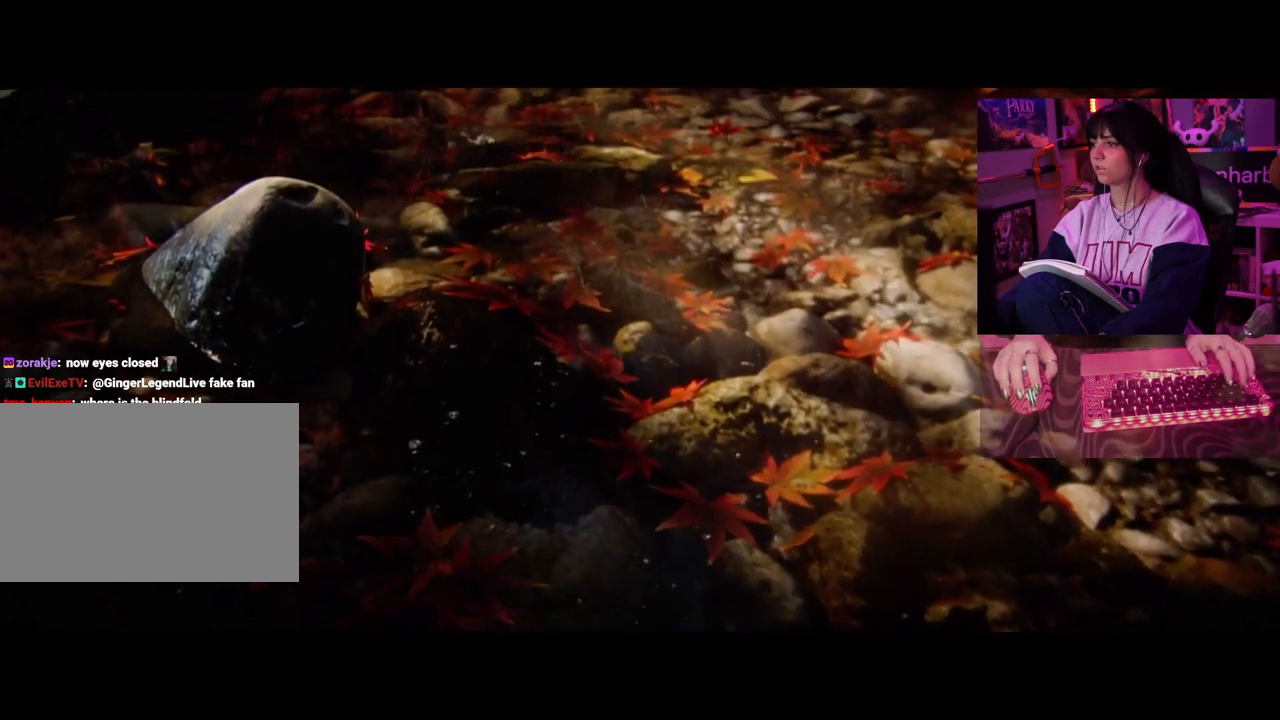
{"keys": [], "mouse": [], "events": [[100, "d", "down"], [167, "d", "up"]]}